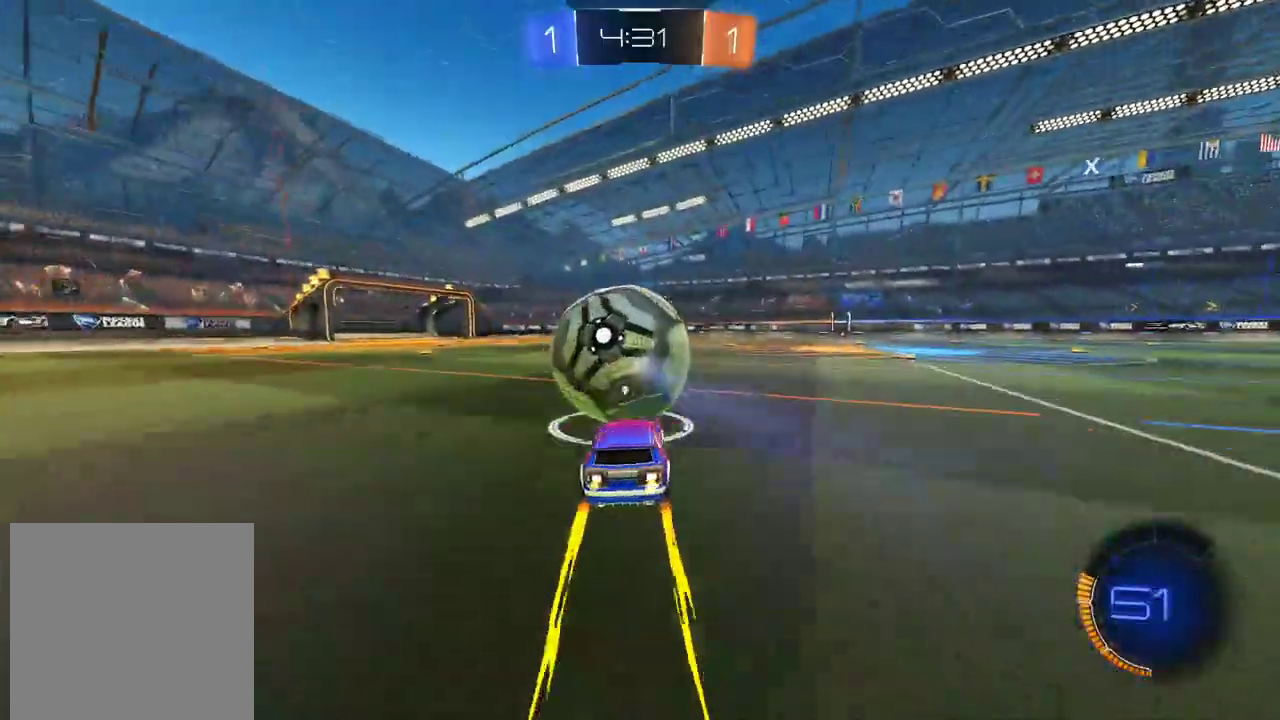
Gameplay with a controller (PlayStation layout); each line is a JSON object with the inputs held at the frame after it. "events" lists button and stick changes between this image and that frame as [ms after this image, input, new state], when the widget could be followed in between. Not read: L1 R1.
{"buttons": ["R2"], "left_stick": "center", "right_stick": "center", "events": [[118, "left_stick", "left"], [185, "left_stick", "center"]]}
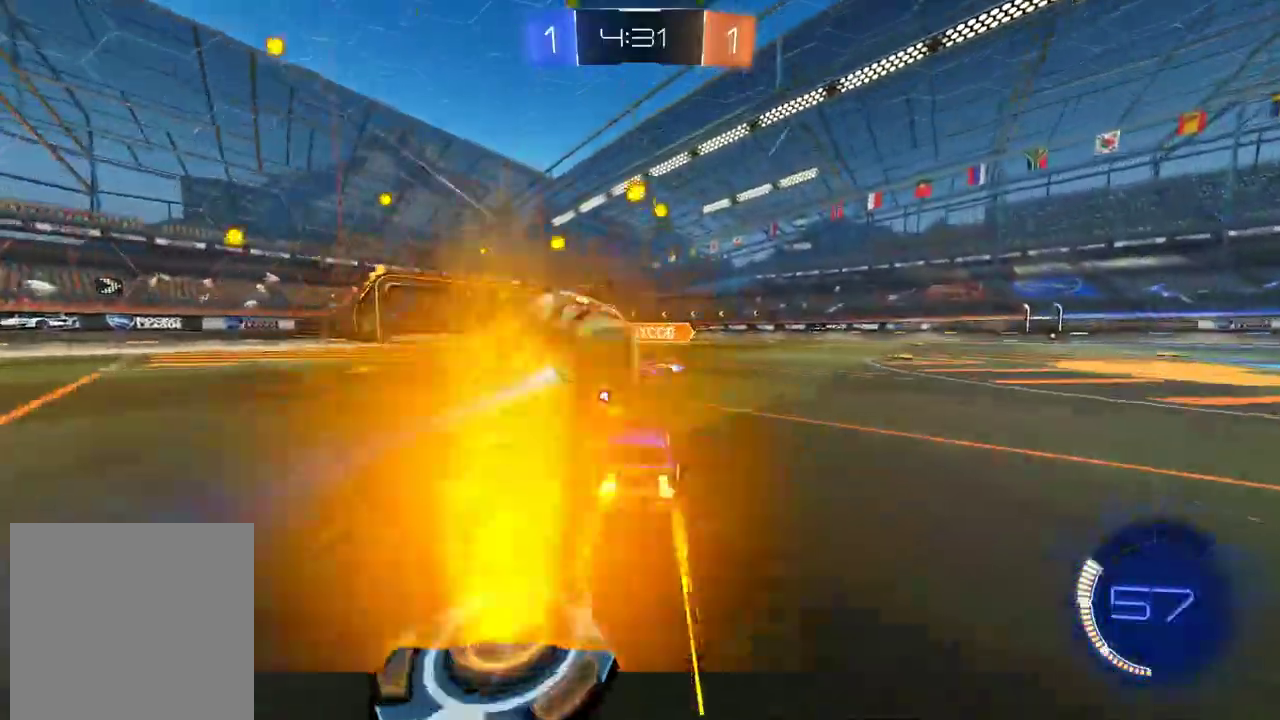
{"buttons": ["R2"], "left_stick": "down-left", "right_stick": "center", "events": [[84, "left_stick", "down-left"], [151, "CIRCLE", "down"], [235, "left_stick", "center"], [353, "CIRCLE", "up"], [487, "left_stick", "down-left"]]}
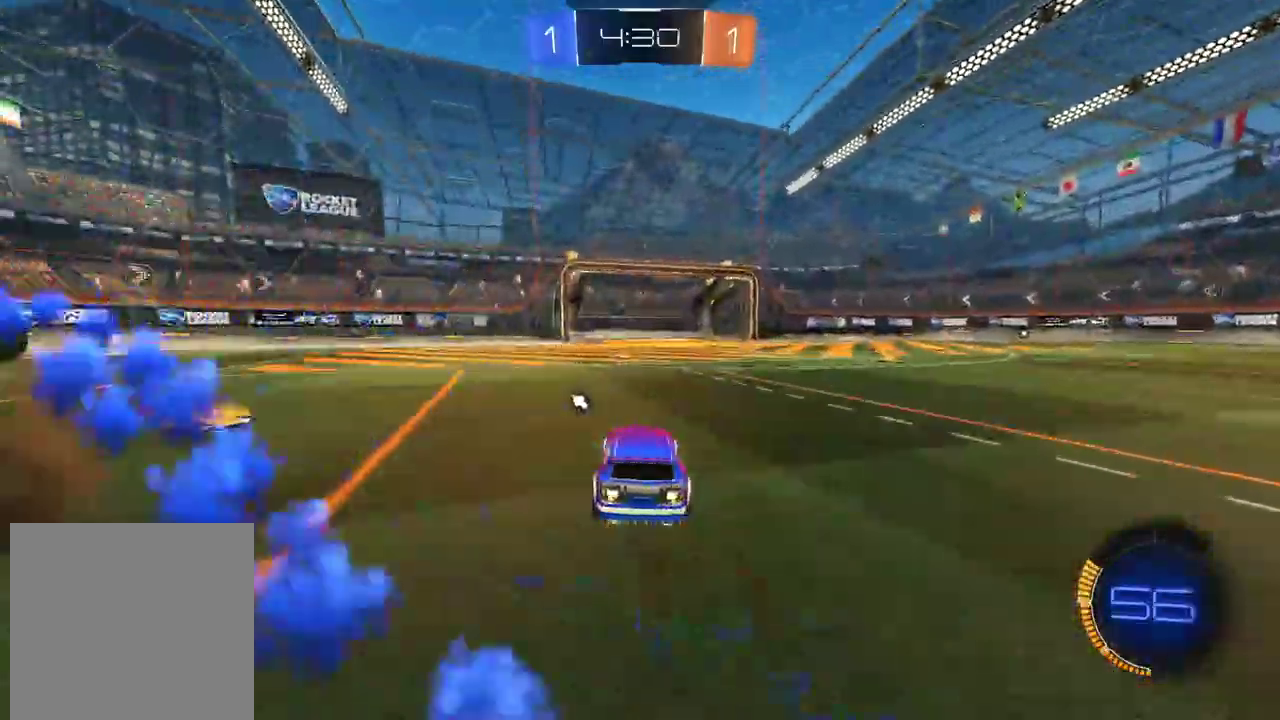
{"buttons": ["CIRCLE", "TRIANGLE", "R2"], "left_stick": "left", "right_stick": "center", "events": [[84, "TRIANGLE", "down"], [184, "TRIANGLE", "up"], [268, "left_stick", "center"], [335, "CIRCLE", "down"], [453, "left_stick", "left"], [469, "TRIANGLE", "down"]]}
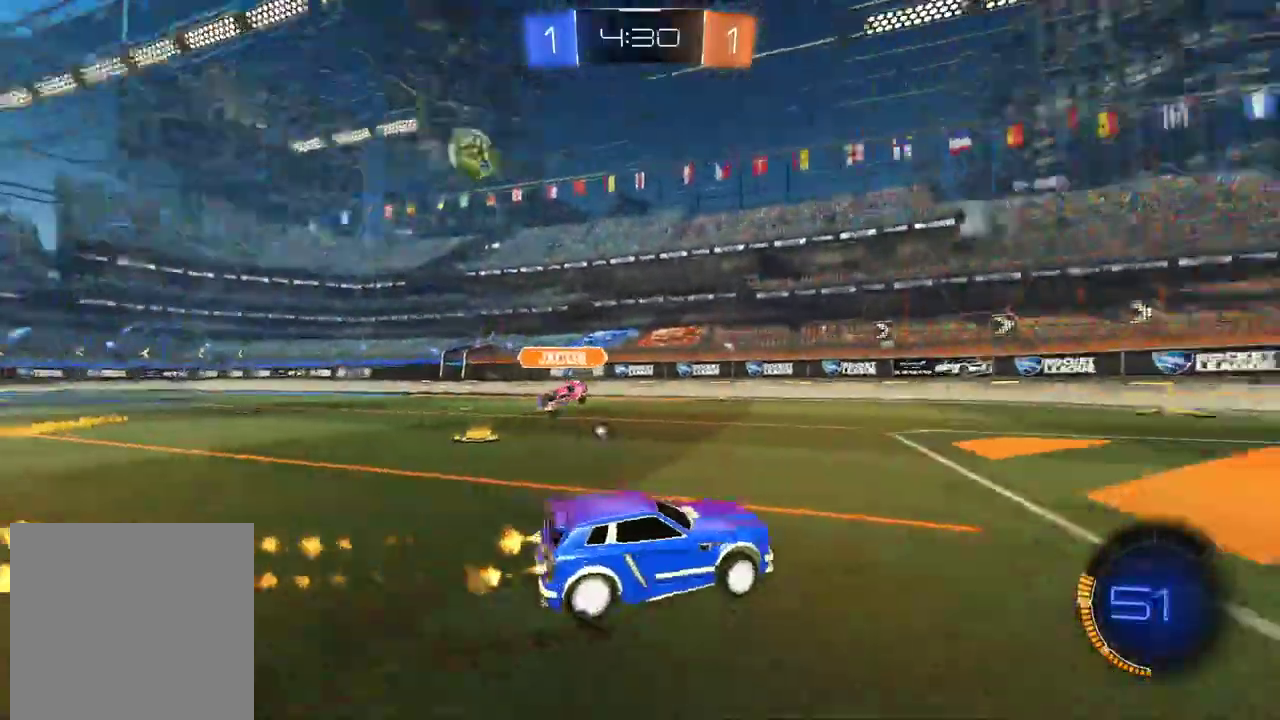
{"buttons": ["CIRCLE", "R2"], "left_stick": "left", "right_stick": "center", "events": [[218, "TRIANGLE", "up"]]}
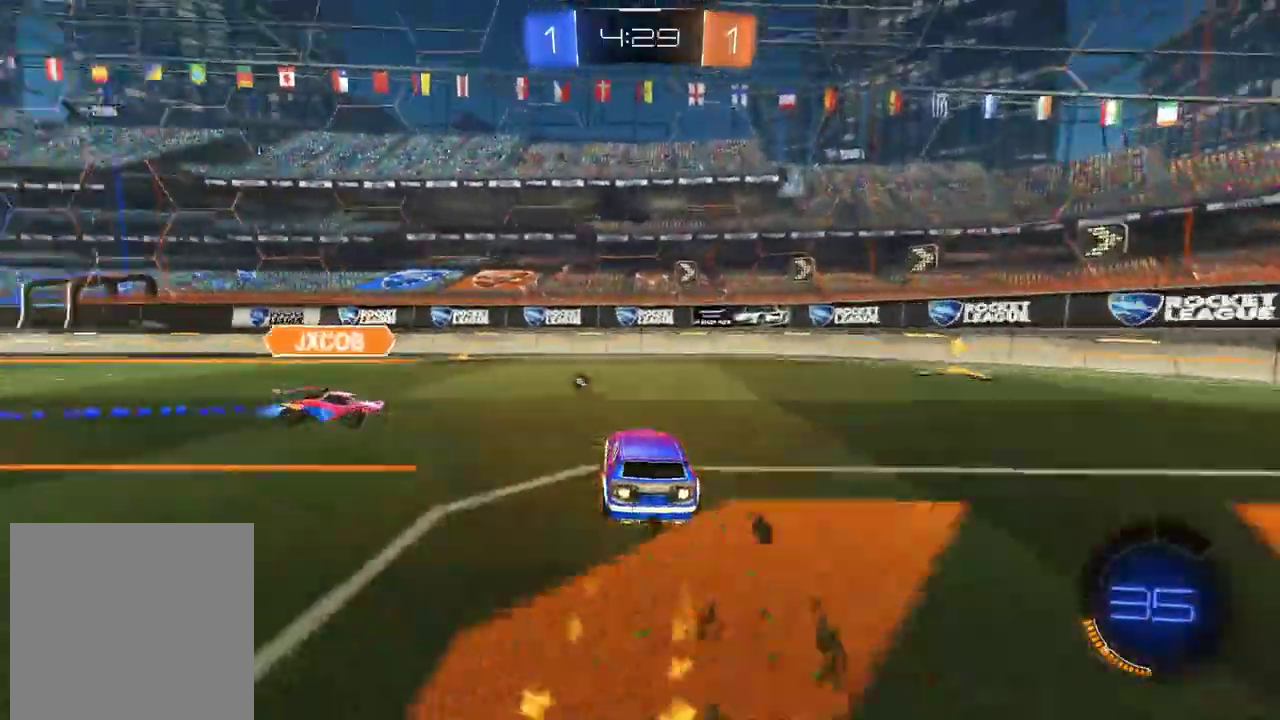
{"buttons": ["TRIANGLE", "R2"], "left_stick": "center", "right_stick": "center", "events": [[268, "CIRCLE", "up"], [268, "left_stick", "center"], [436, "left_stick", "down-left"], [470, "TRIANGLE", "down"], [487, "left_stick", "center"]]}
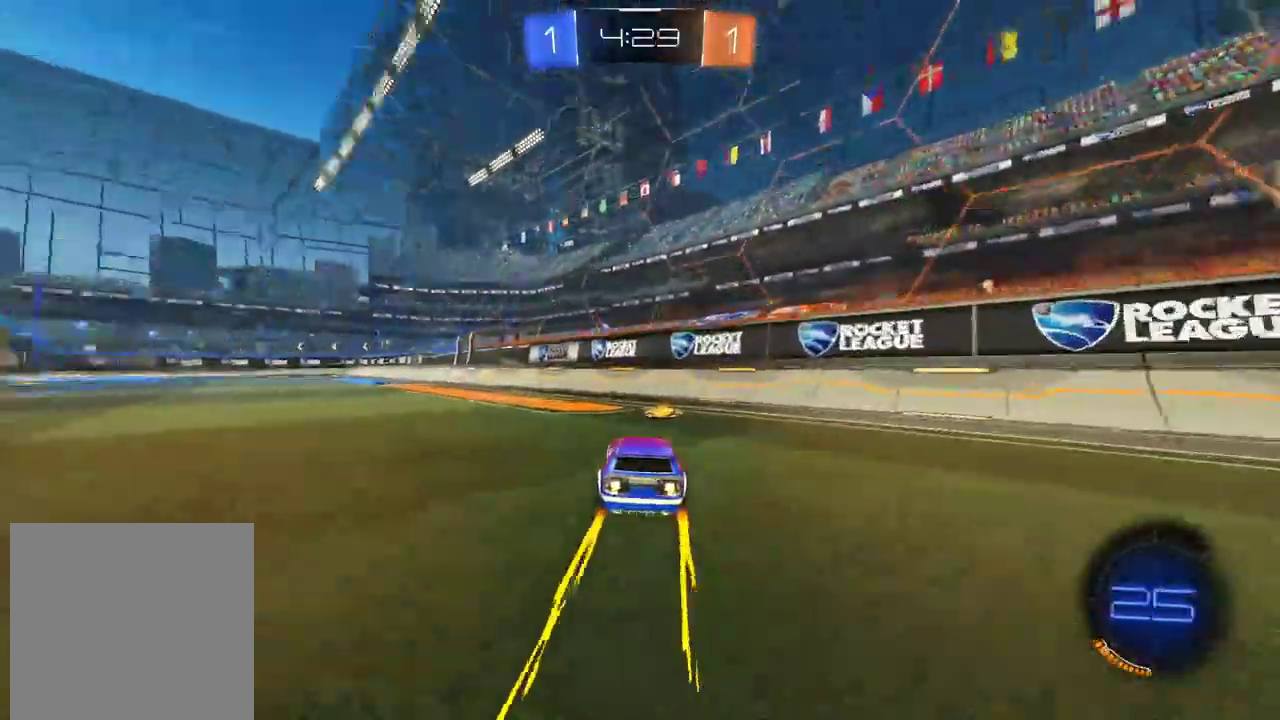
{"buttons": ["R2"], "left_stick": "center", "right_stick": "center", "events": [[50, "TRIANGLE", "up"], [184, "left_stick", "down-left"], [335, "left_stick", "center"]]}
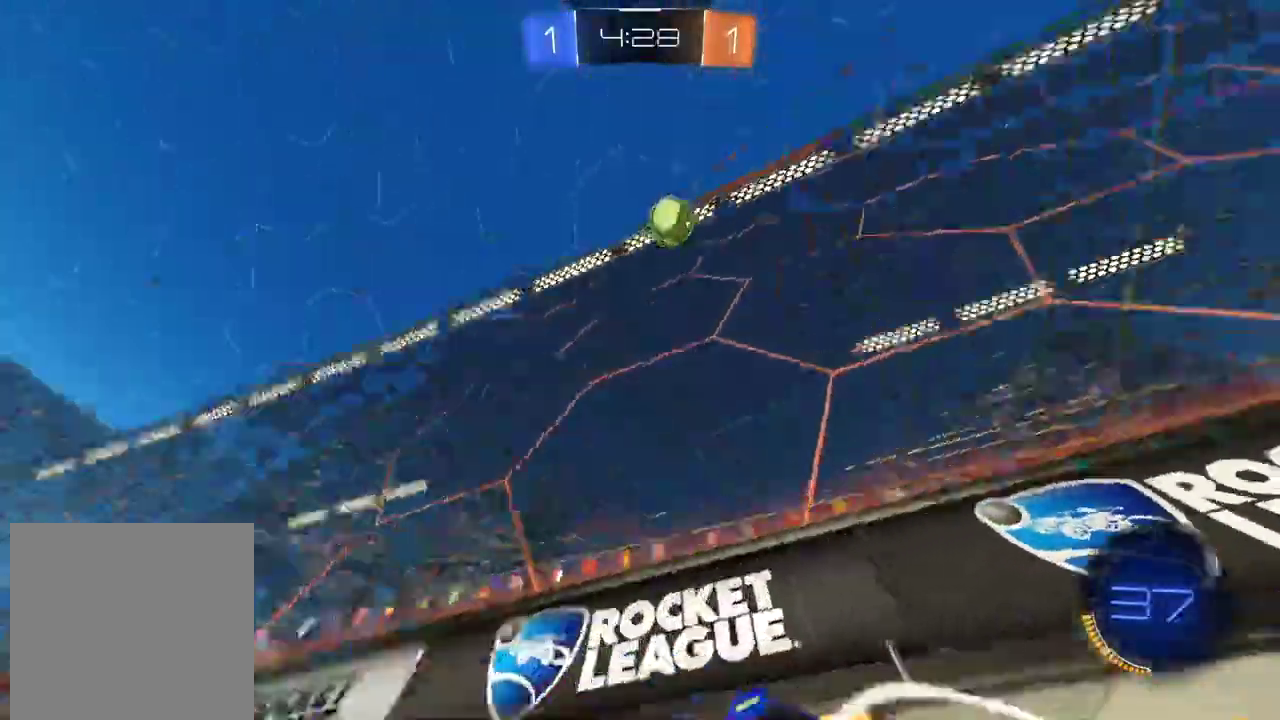
{"buttons": ["R2"], "left_stick": "left", "right_stick": "center", "events": [[117, "left_stick", "left"]]}
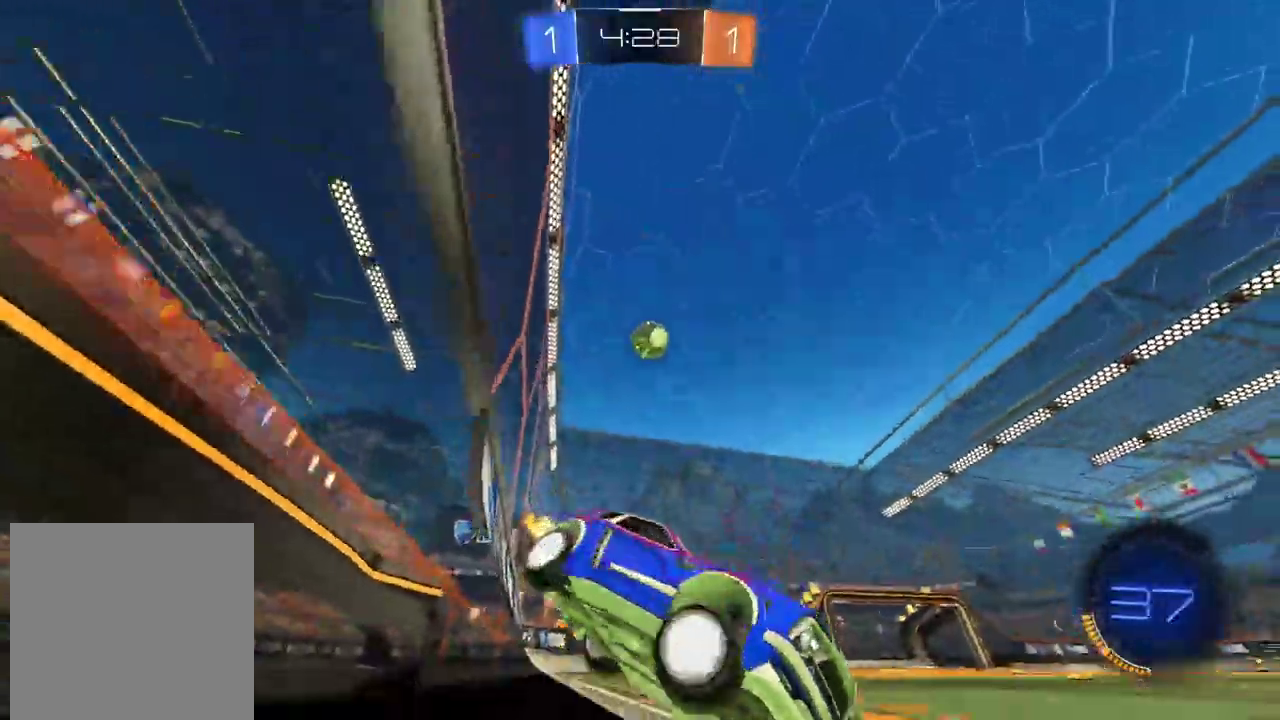
{"buttons": ["R2"], "left_stick": "left", "right_stick": "center", "events": []}
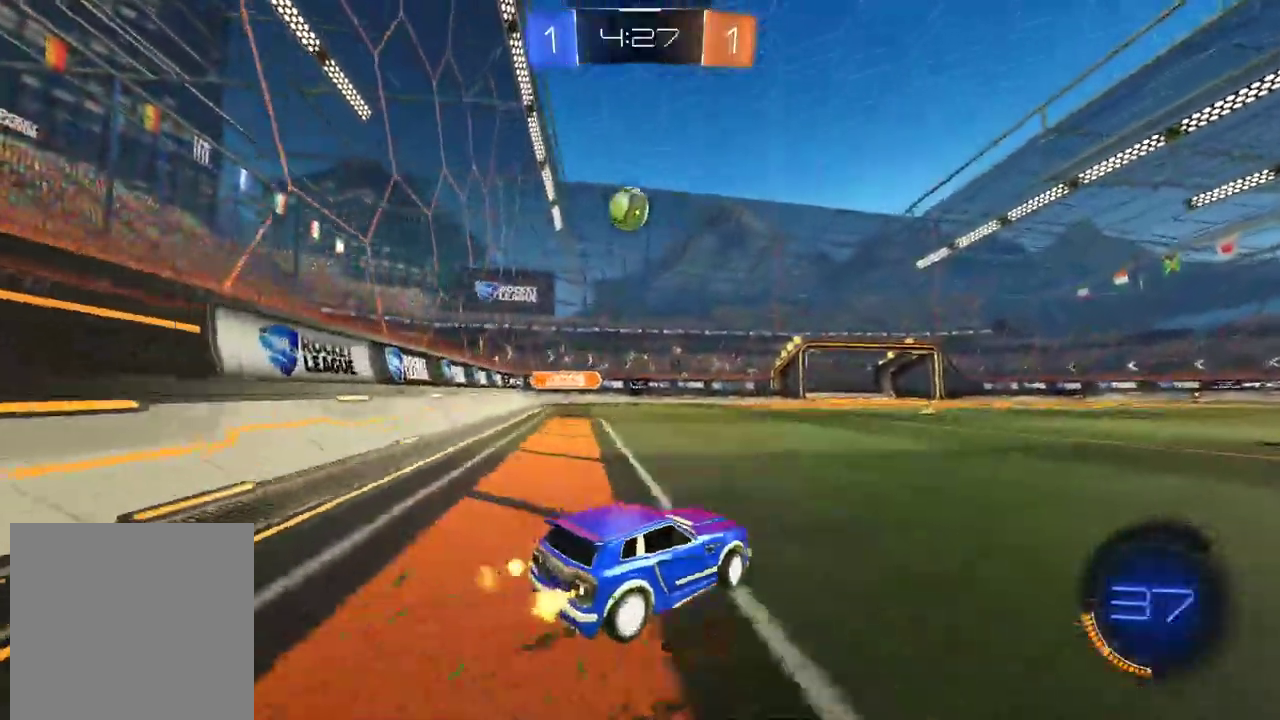
{"buttons": ["CROSS", "CIRCLE", "R2"], "left_stick": "center", "right_stick": "center", "events": [[201, "CIRCLE", "down"], [235, "left_stick", "center"], [302, "CROSS", "down"], [319, "left_stick", "down"], [369, "left_stick", "down-right"], [487, "left_stick", "center"]]}
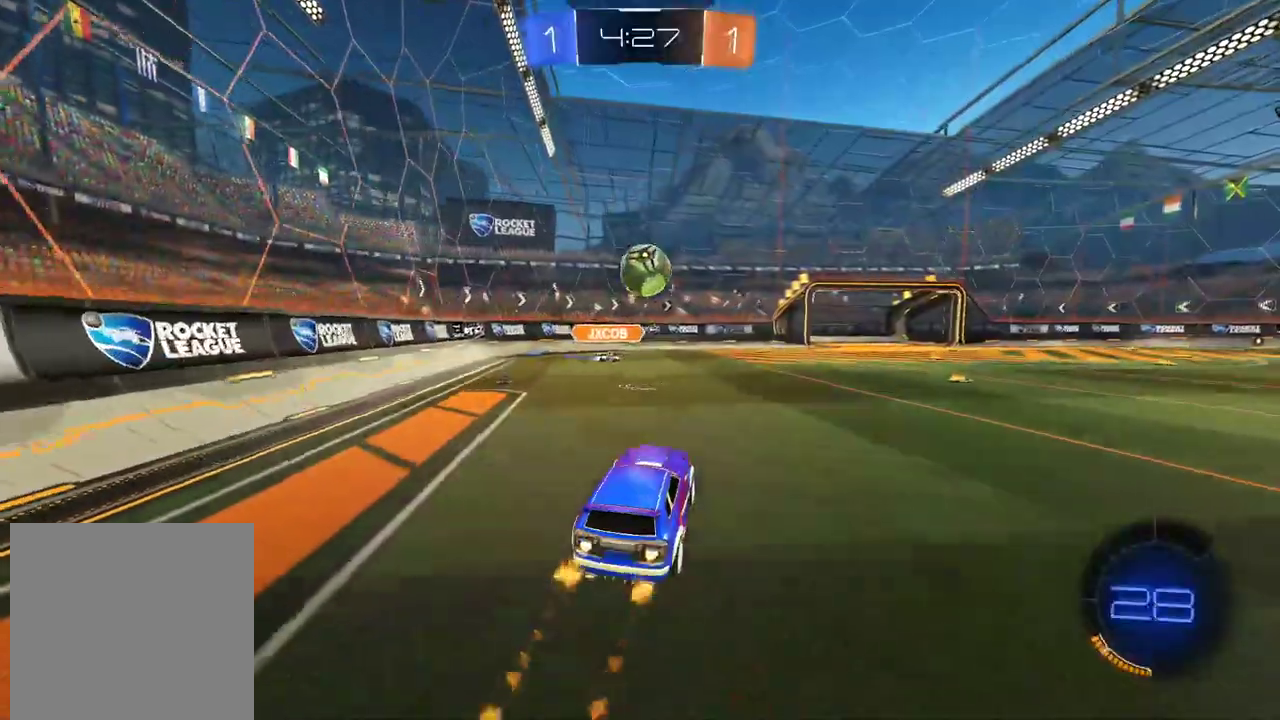
{"buttons": ["R2"], "left_stick": "center", "right_stick": "center", "events": [[185, "left_stick", "left"], [286, "CROSS", "up"], [302, "CIRCLE", "up"], [353, "left_stick", "center"]]}
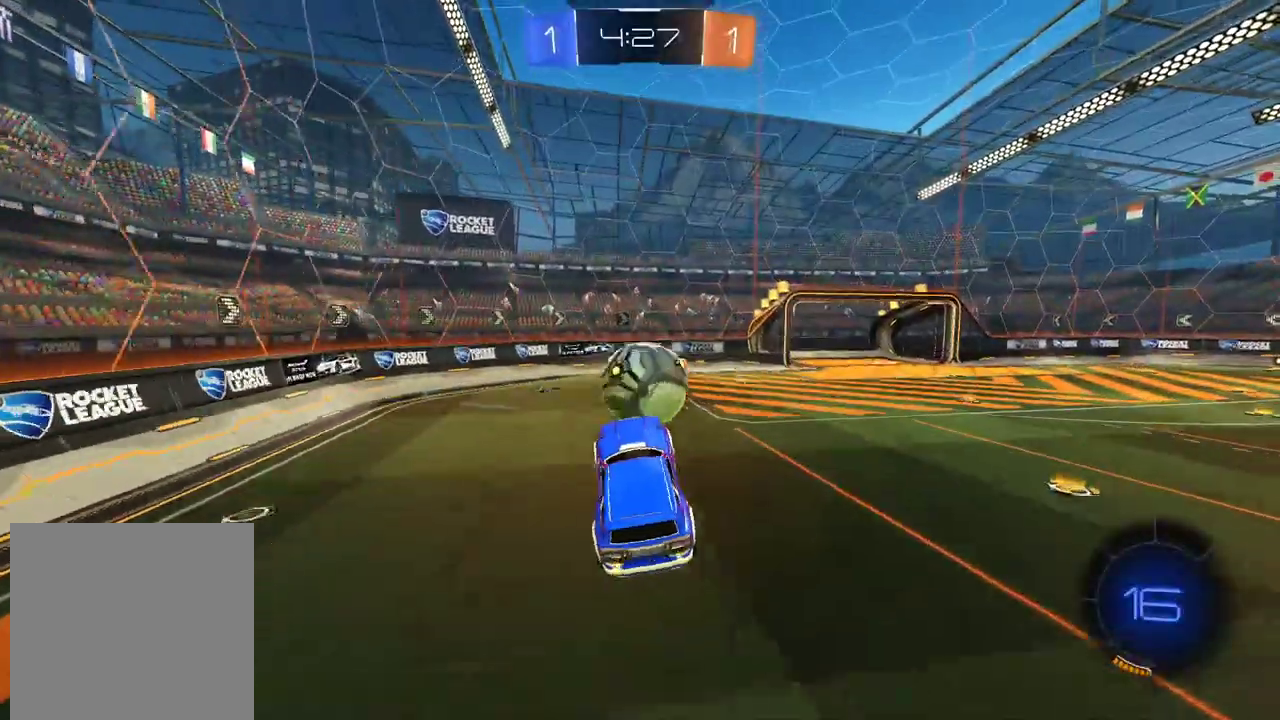
{"buttons": [], "left_stick": "up", "right_stick": "center", "events": [[117, "left_stick", "right"], [268, "left_stick", "center"], [436, "R2", "up"], [436, "left_stick", "up"]]}
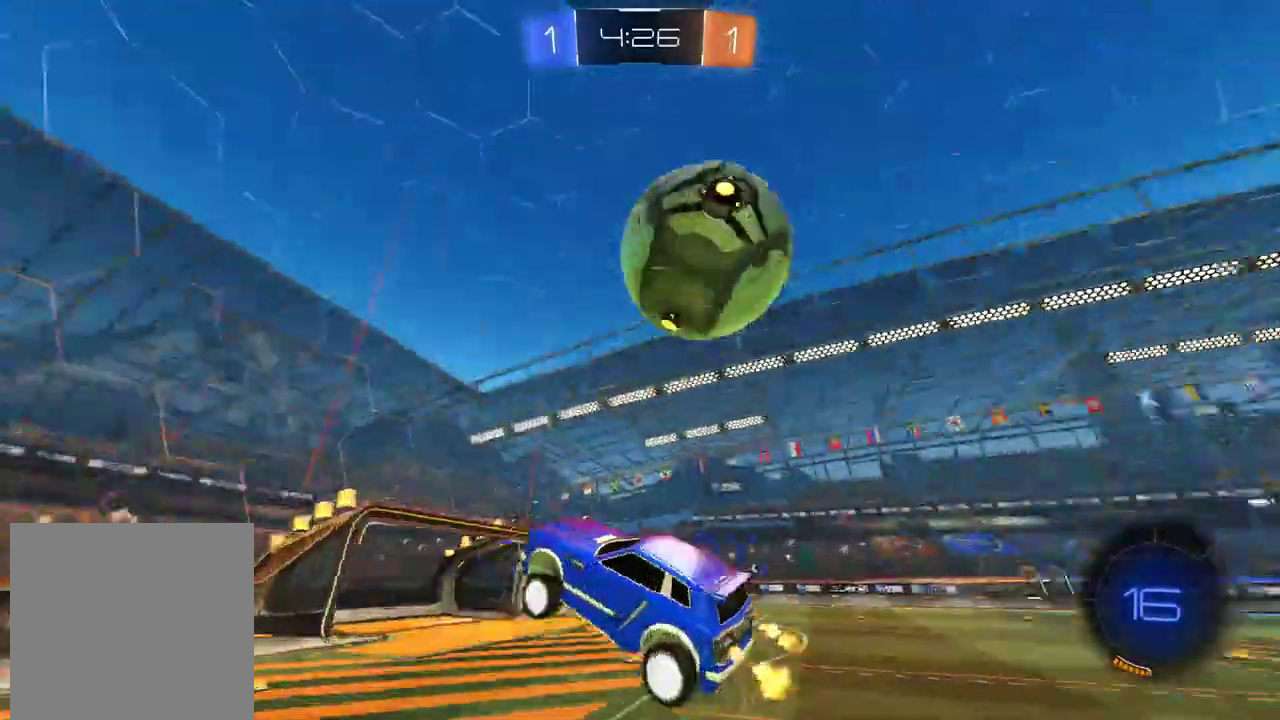
{"buttons": [], "left_stick": "center", "right_stick": "center", "events": [[50, "left_stick", "center"], [134, "TRIANGLE", "down"], [185, "TRIANGLE", "up"], [302, "left_stick", "up-right"], [403, "left_stick", "center"]]}
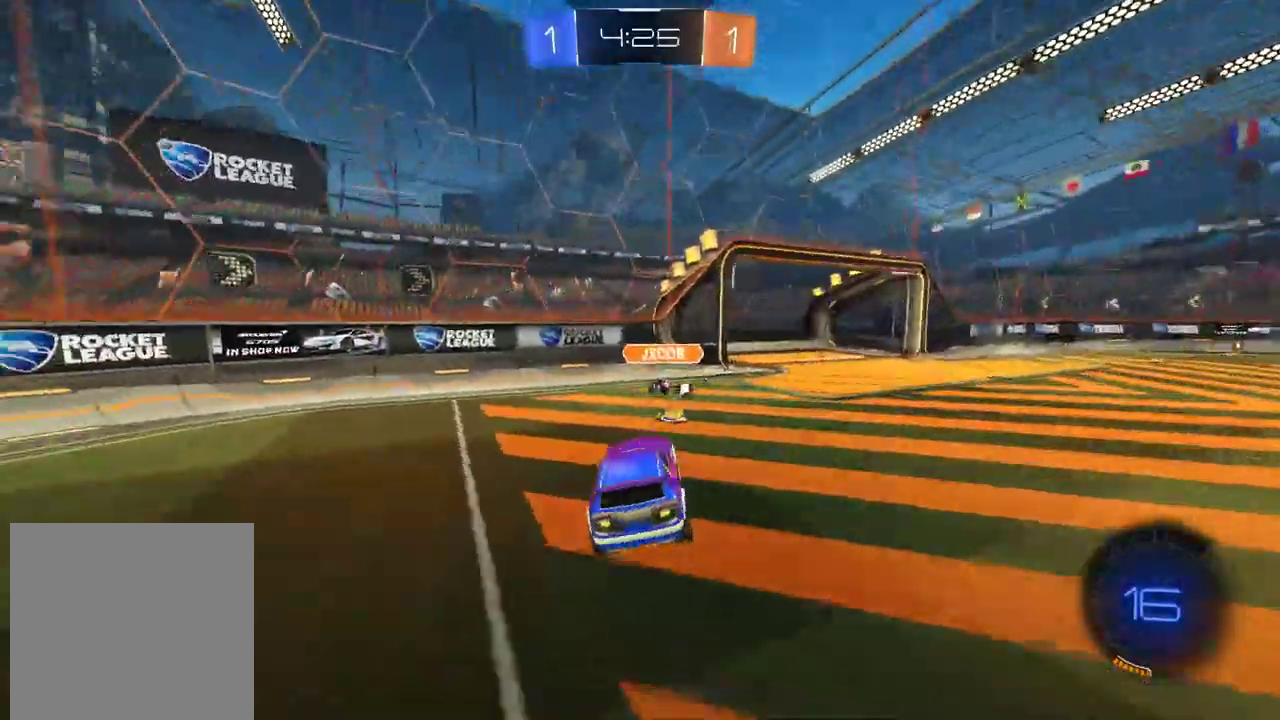
{"buttons": [], "left_stick": "right", "right_stick": "center", "events": [[218, "left_stick", "right"], [269, "L2", "down"], [453, "L2", "up"]]}
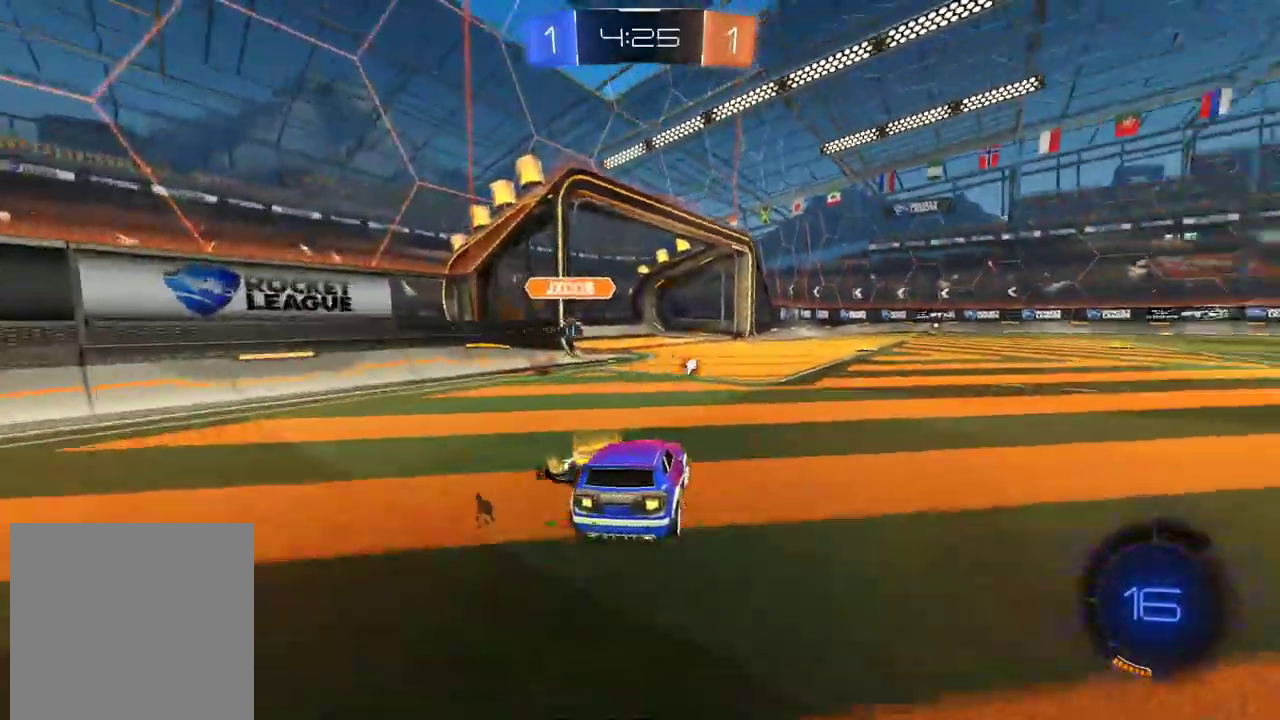
{"buttons": ["R2"], "left_stick": "right", "right_stick": "center", "events": [[268, "R2", "down"], [369, "TRIANGLE", "down"], [452, "TRIANGLE", "up"]]}
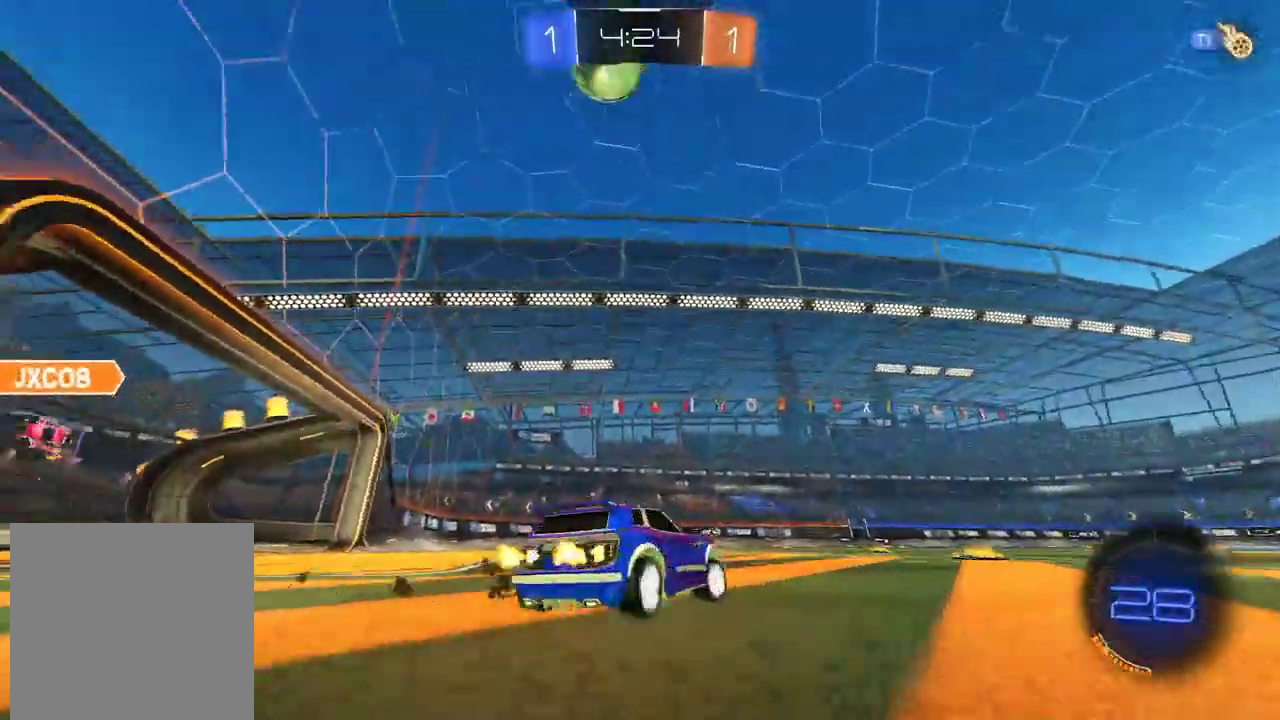
{"buttons": ["R2"], "left_stick": "center", "right_stick": "center", "events": [[268, "left_stick", "center"]]}
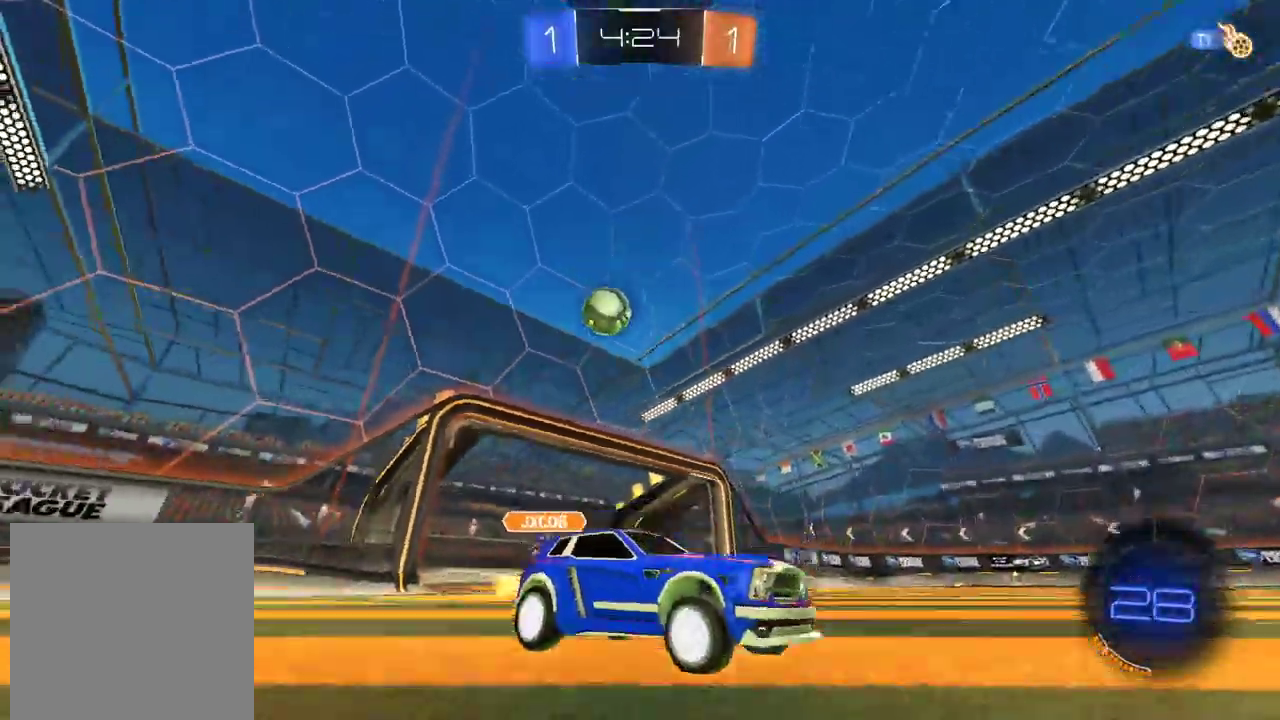
{"buttons": ["R2"], "left_stick": "left", "right_stick": "center", "events": [[118, "left_stick", "down-left"], [201, "left_stick", "center"], [336, "left_stick", "down-left"], [403, "left_stick", "left"]]}
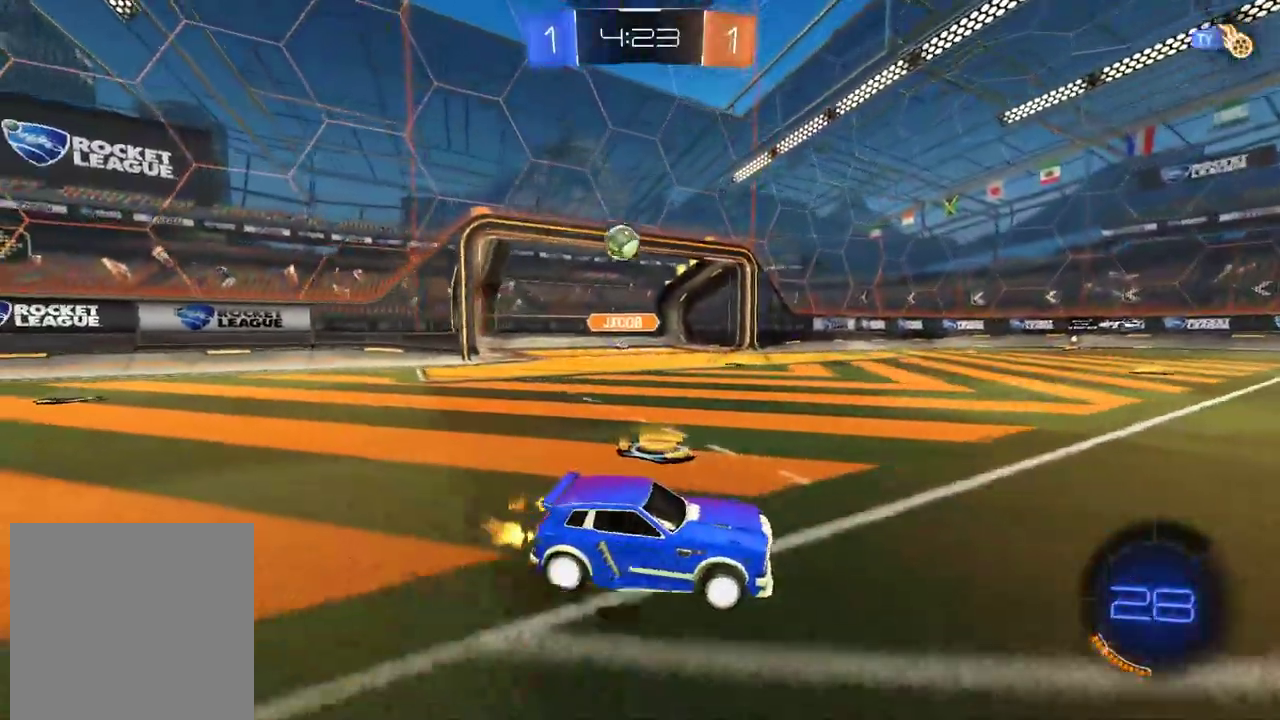
{"buttons": ["R2"], "left_stick": "center", "right_stick": "center", "events": [[185, "left_stick", "center"]]}
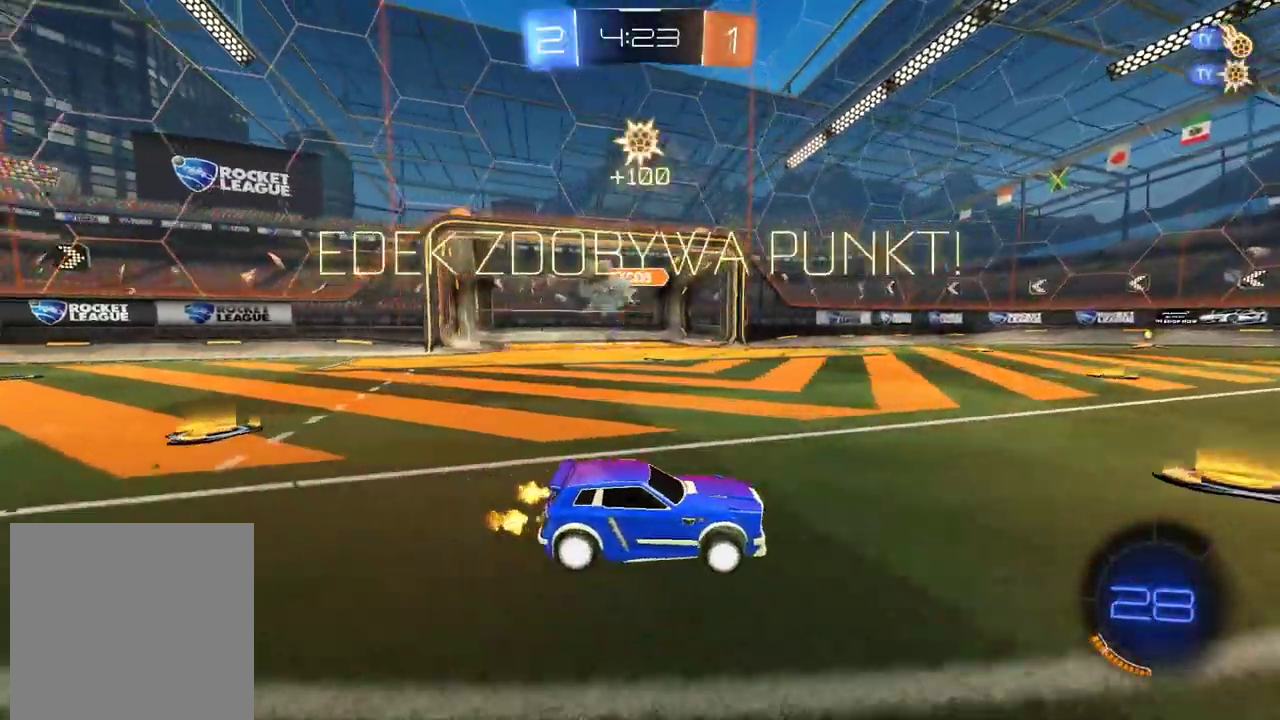
{"buttons": ["R2"], "left_stick": "center", "right_stick": "center", "events": []}
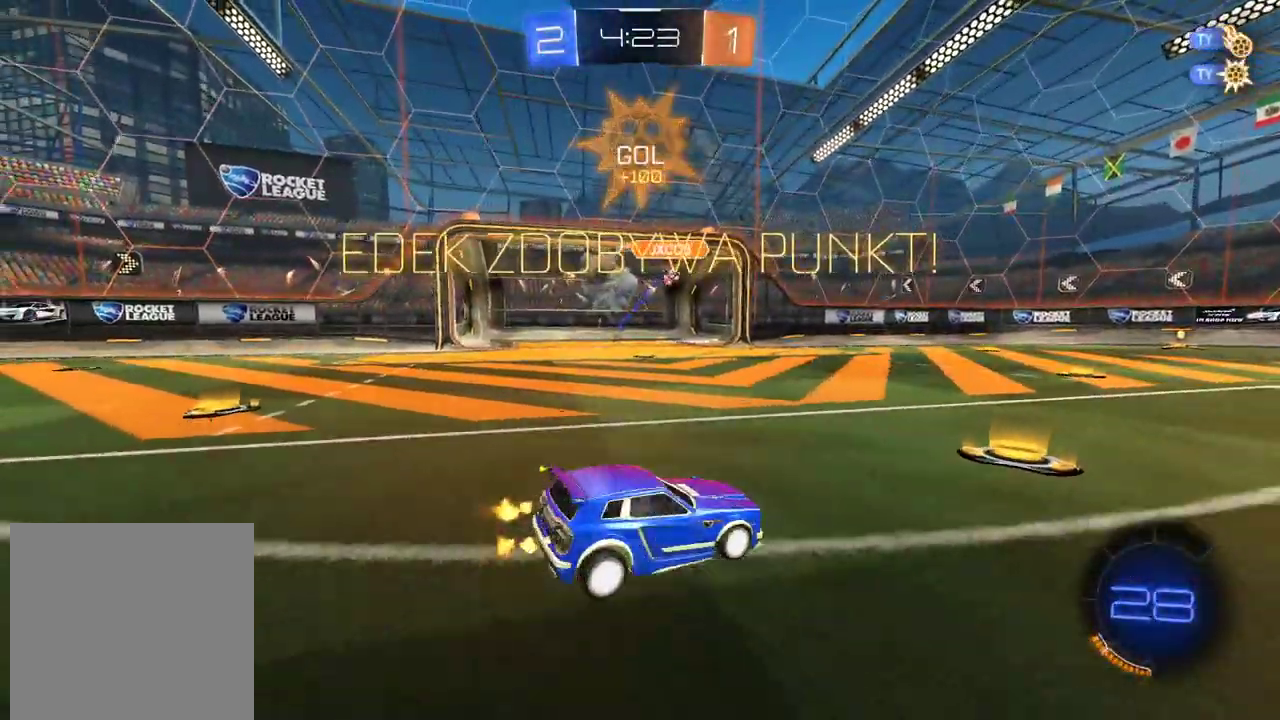
{"buttons": ["R2"], "left_stick": "center", "right_stick": "center", "events": []}
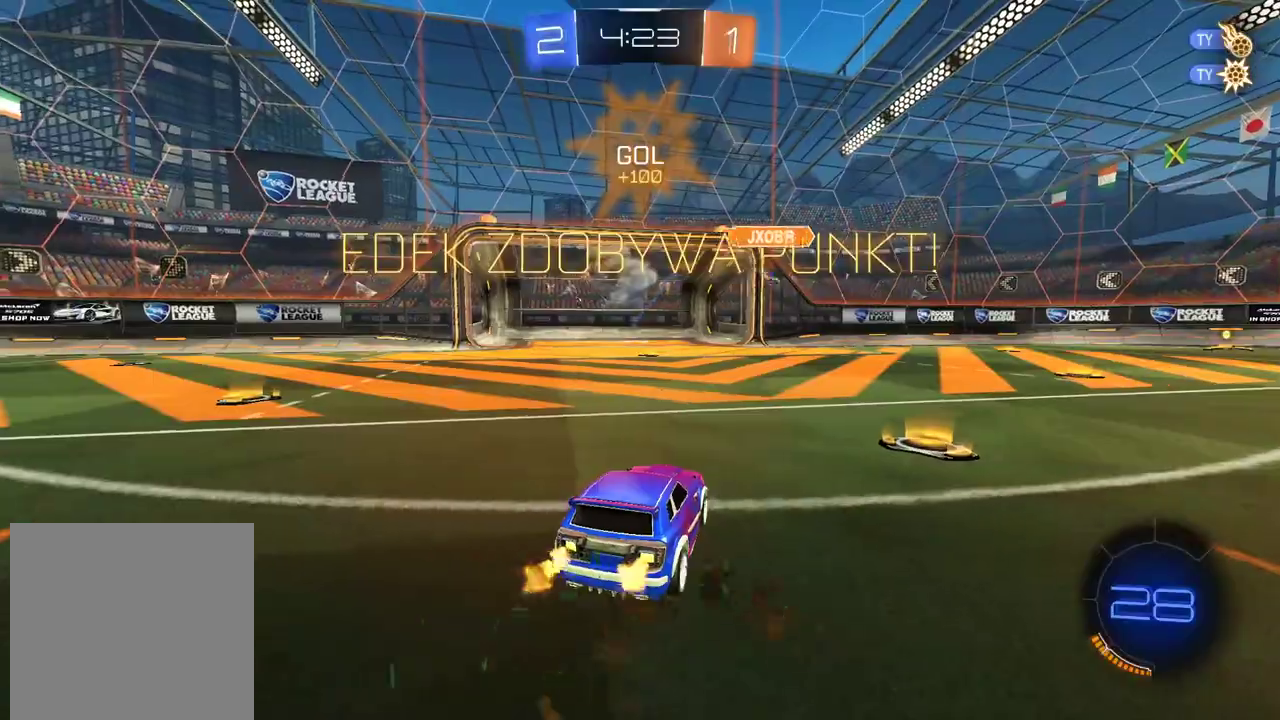
{"buttons": ["R2"], "left_stick": "left", "right_stick": "center", "events": [[151, "left_stick", "left"]]}
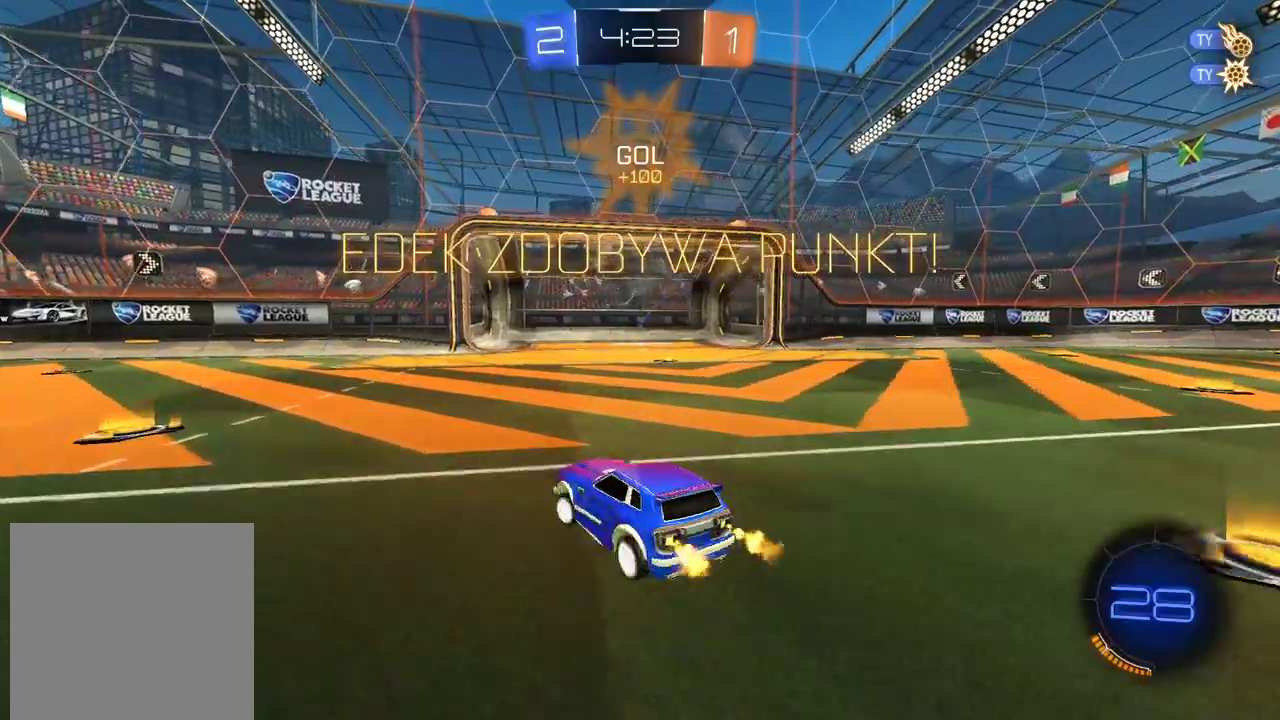
{"buttons": ["CIRCLE", "R2"], "left_stick": "left", "right_stick": "center", "events": [[34, "CIRCLE", "down"]]}